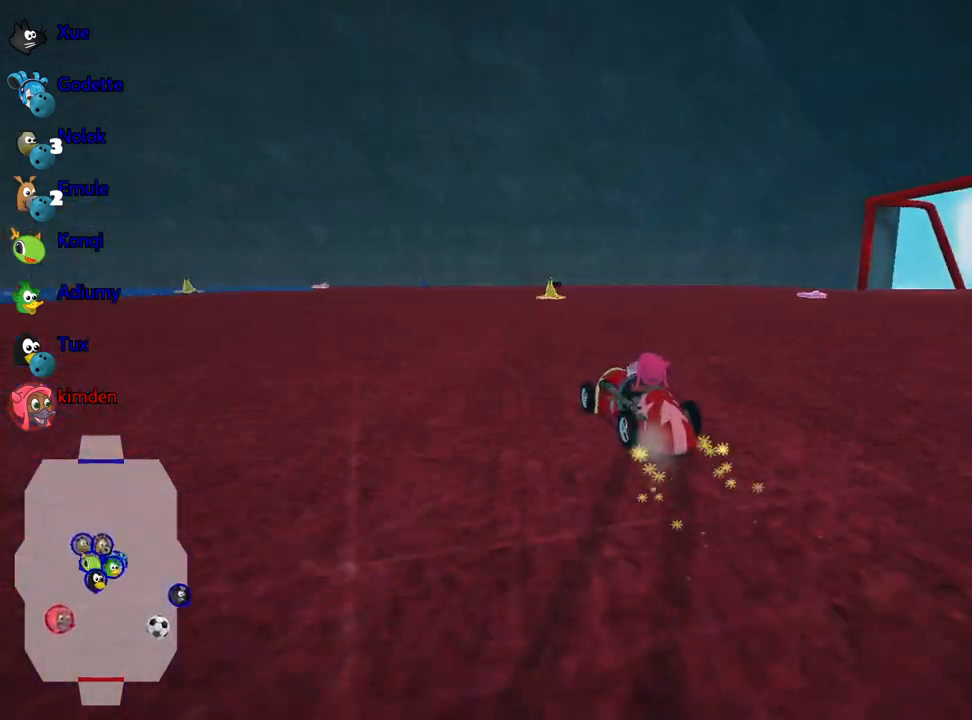
Gameplay with keyboard; each line is a JSON object with the keys held at the frame after it. "events" lists presses ("down") and releases ("up") of "down", "fire", "flag", "left", "look", "nitro", "right", "skid" and "up" between this image and that frame as [ms after this image, input, new state], when the widget could be followed in between. No other keys are recorded. Mouse input is not recorded. Key names are as the overlay labels them; some are game actions (e.g. jump) rather than physical keys.
{"keys": ["down"], "events": [[84, "left", "down"], [217, "left", "up"]]}
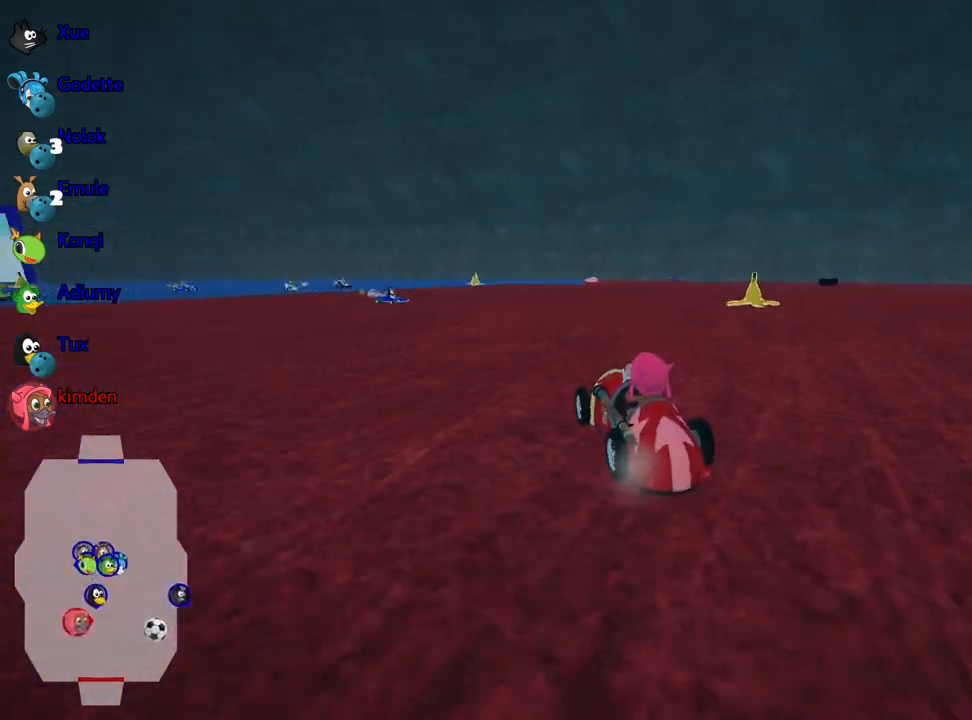
{"keys": ["right", "up"], "events": [[217, "down", "up"], [267, "right", "down"], [334, "up", "down"]]}
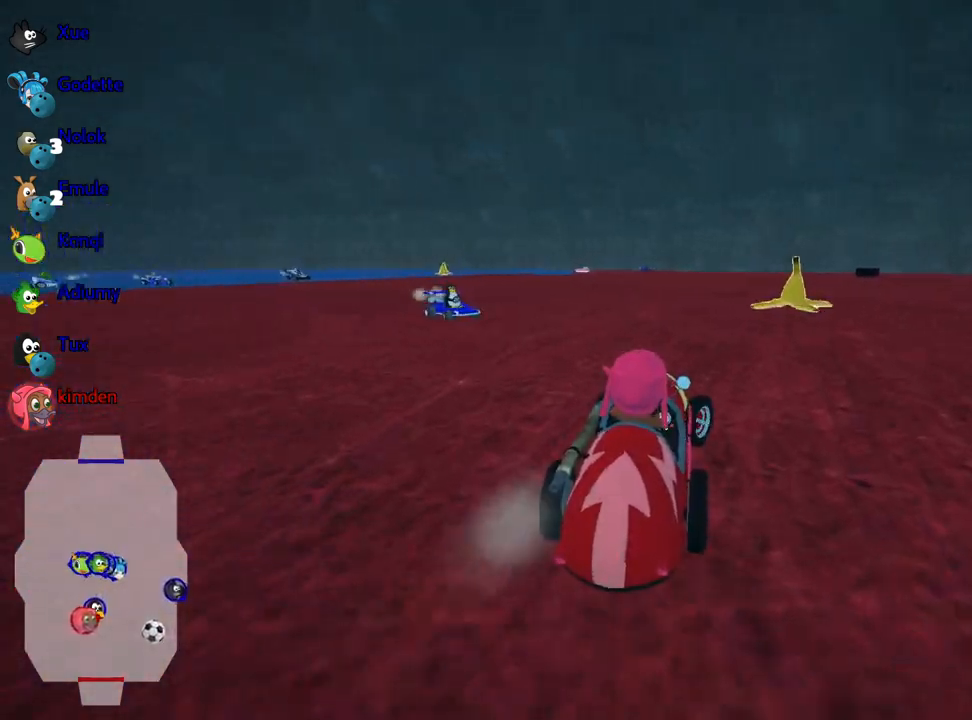
{"keys": [], "events": [[100, "right", "up"], [400, "up", "up"]]}
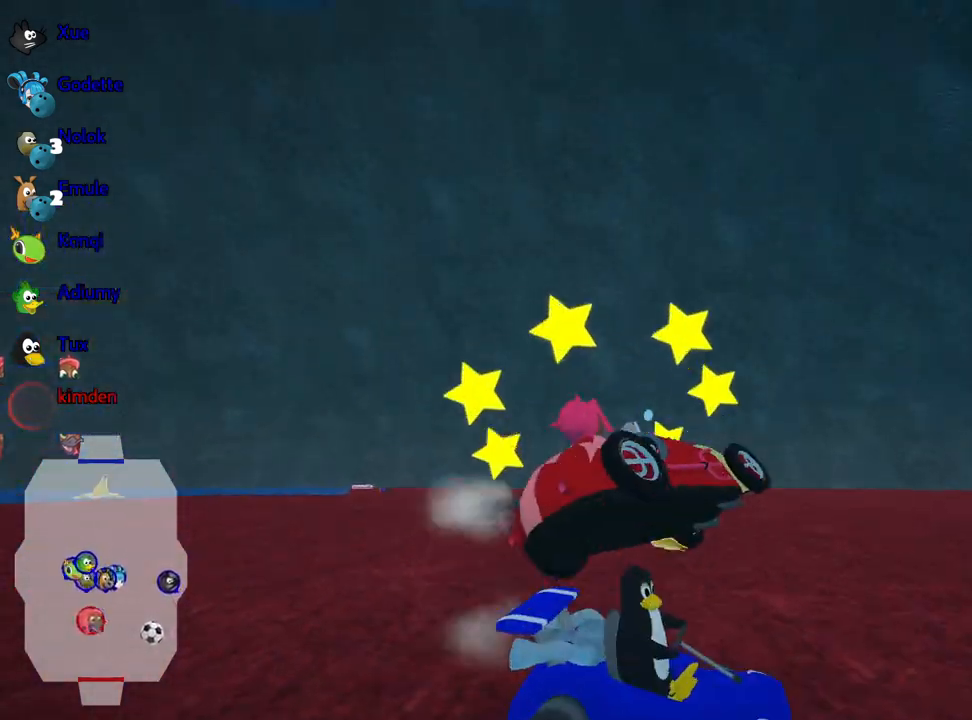
{"keys": [], "events": []}
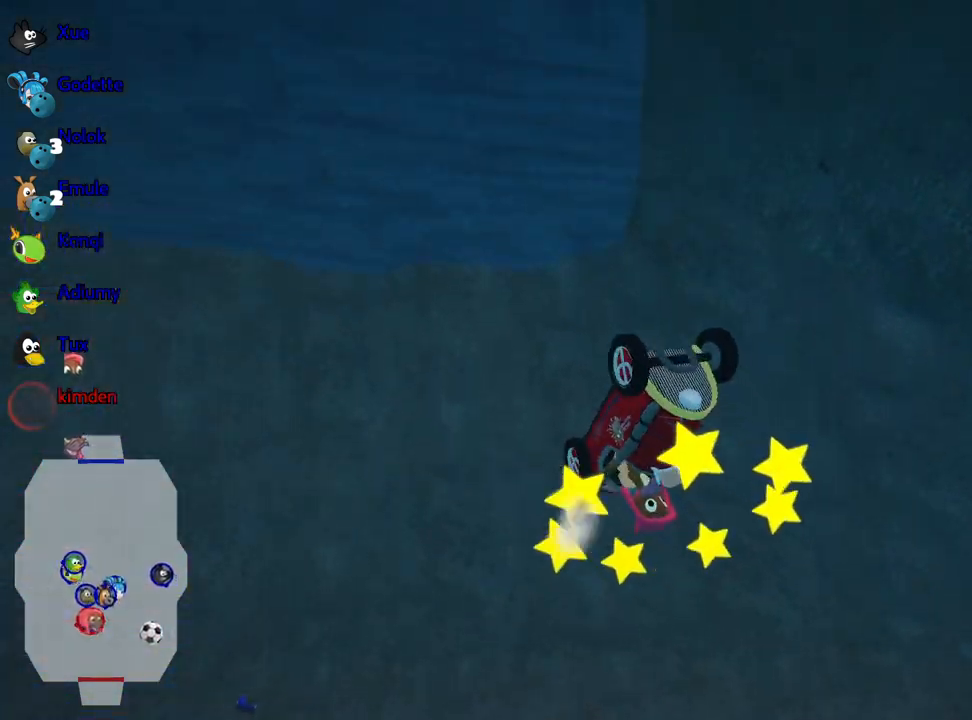
{"keys": [], "events": []}
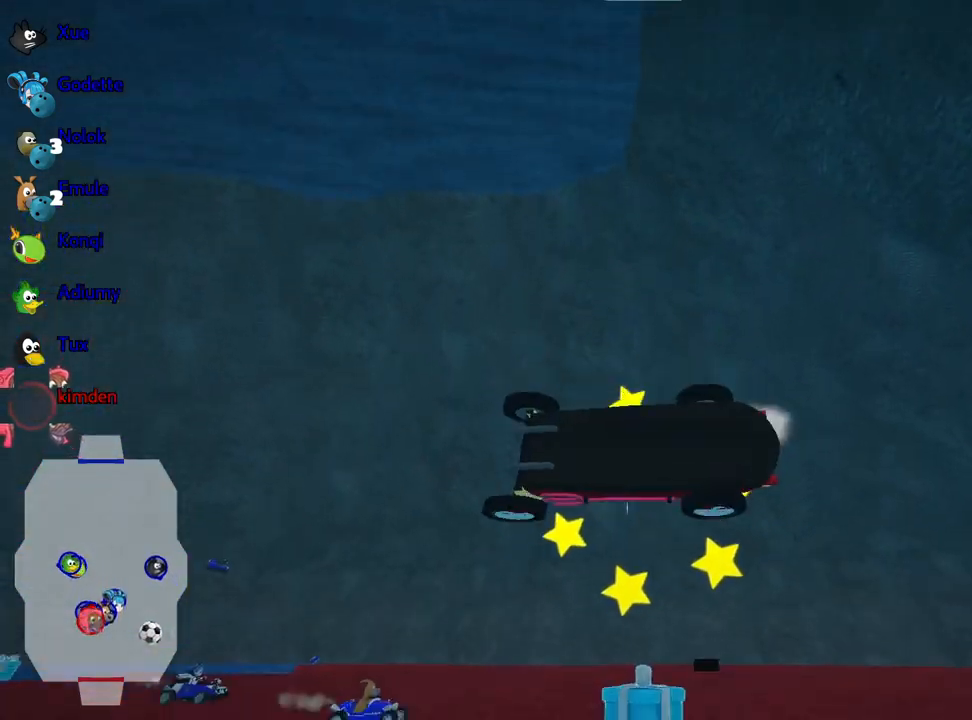
{"keys": ["nitro", "up"], "events": [[234, "up", "down"], [250, "nitro", "down"]]}
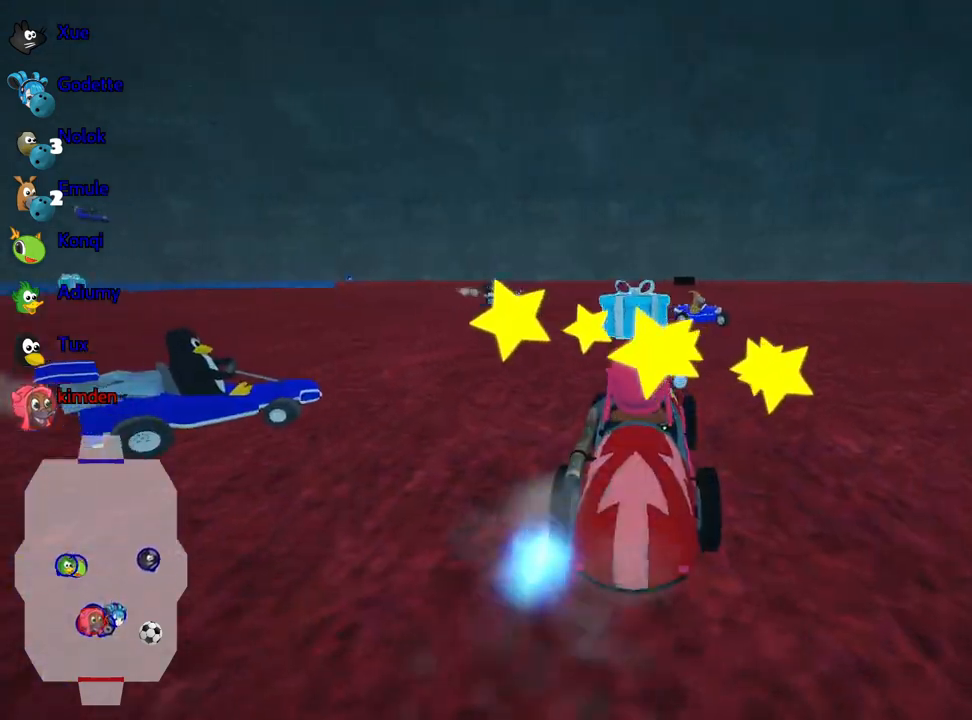
{"keys": ["up"], "events": [[417, "nitro", "up"]]}
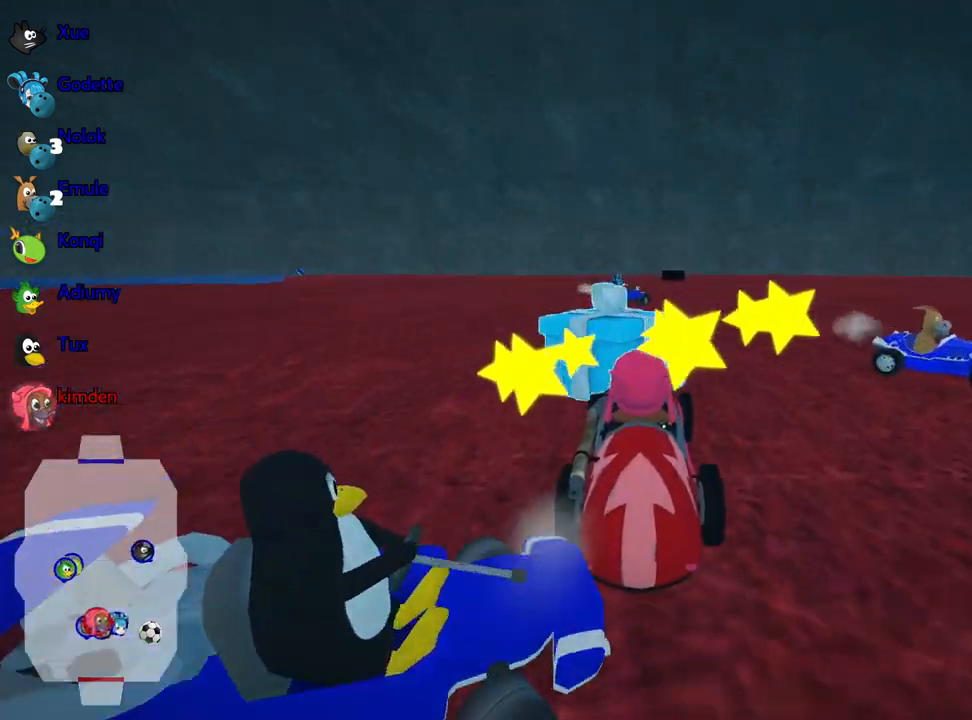
{"keys": ["up"], "events": [[84, "right", "down"], [284, "right", "up"]]}
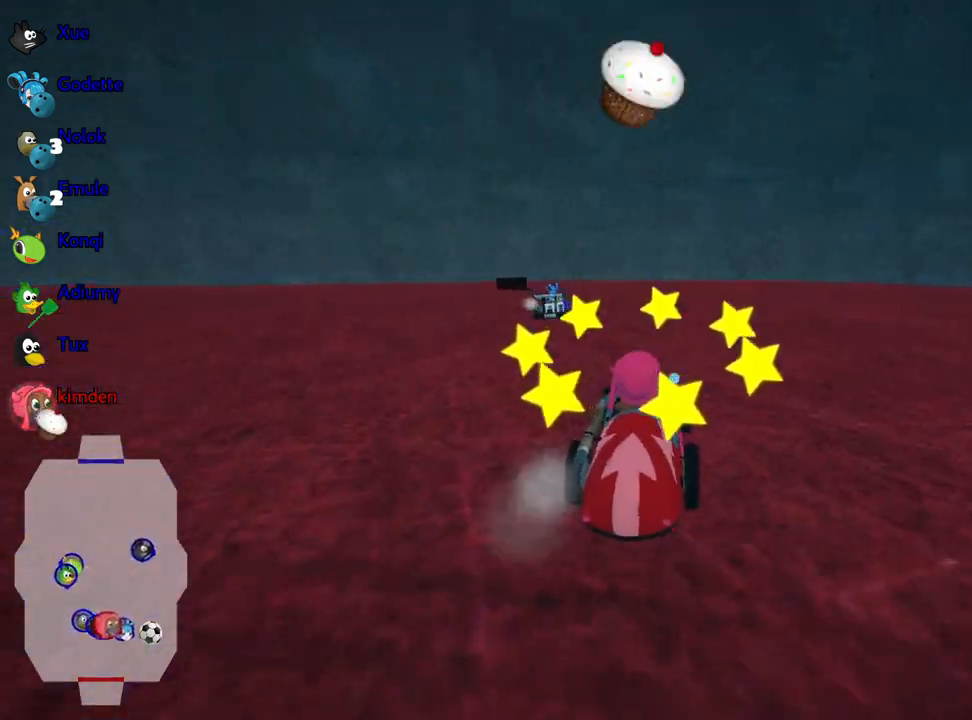
{"keys": ["up"], "events": [[167, "fire", "down"], [217, "left", "down"], [267, "fire", "up"], [434, "left", "up"]]}
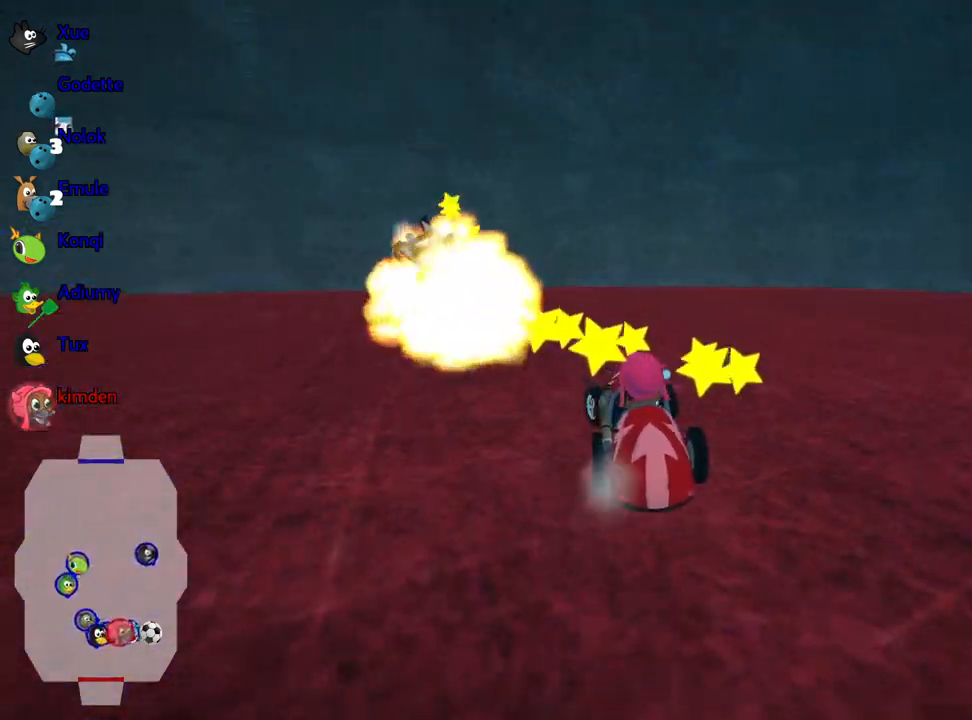
{"keys": ["up"], "events": [[267, "left", "down"], [450, "left", "up"]]}
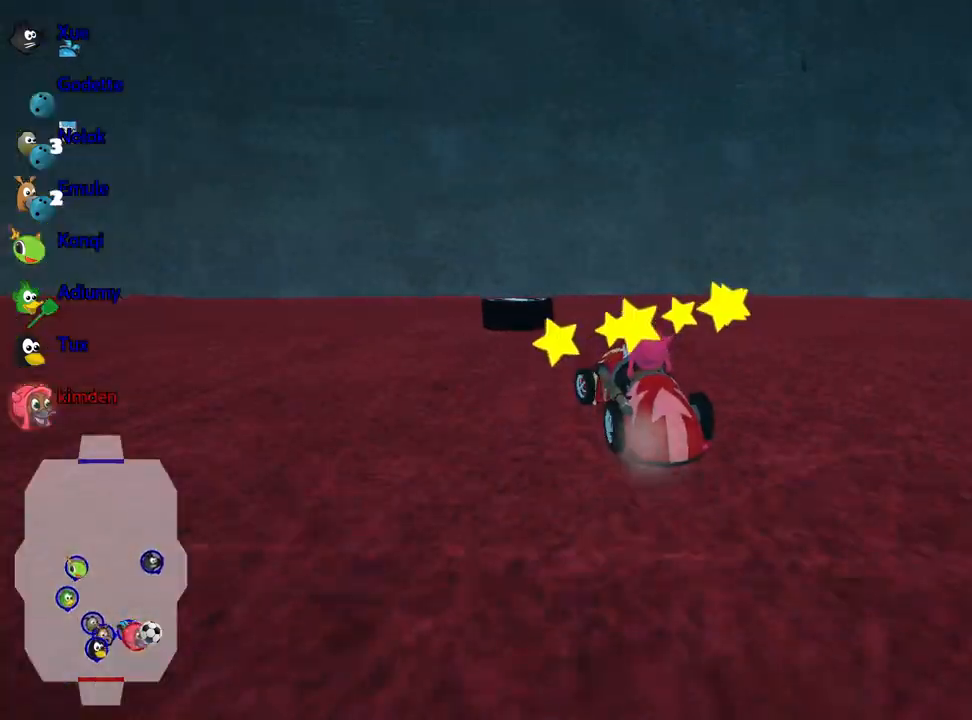
{"keys": ["left", "up"], "events": [[34, "left", "down"], [234, "left", "up"], [267, "right", "down"], [367, "left", "down"], [400, "right", "up"]]}
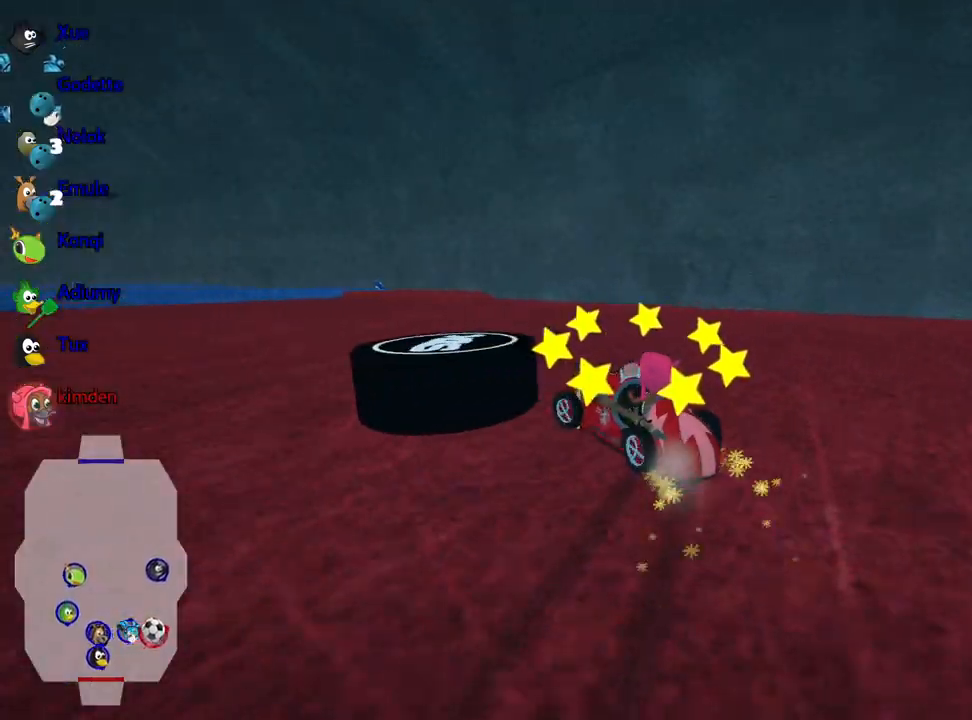
{"keys": [], "events": [[117, "up", "up"], [350, "left", "up"]]}
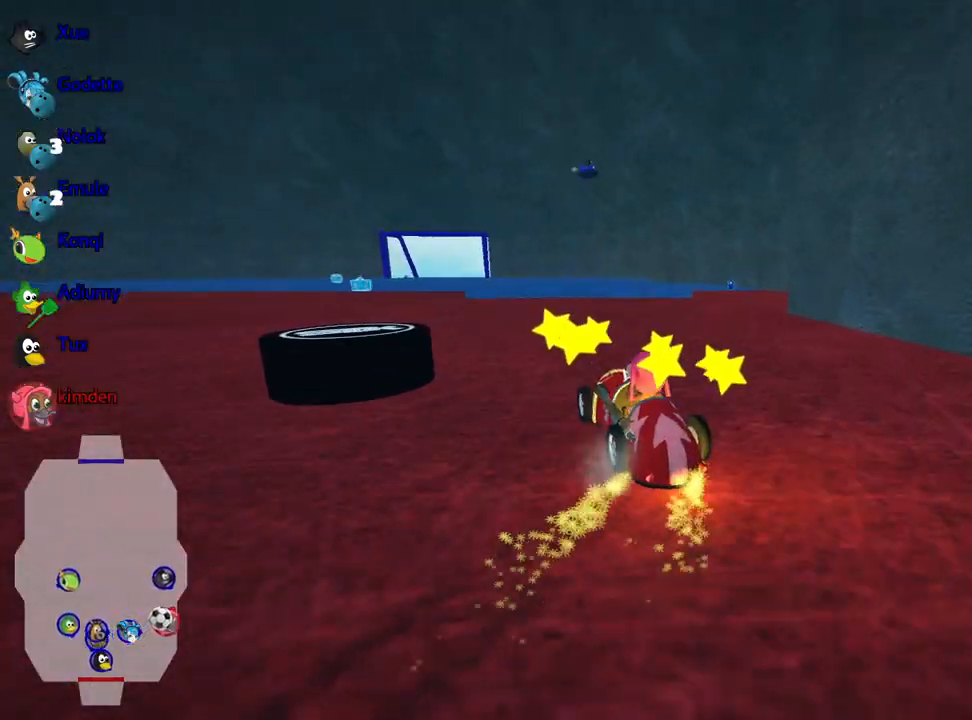
{"keys": ["down"], "events": [[100, "up", "down"], [150, "left", "down"], [334, "up", "up"], [400, "left", "up"], [417, "down", "down"]]}
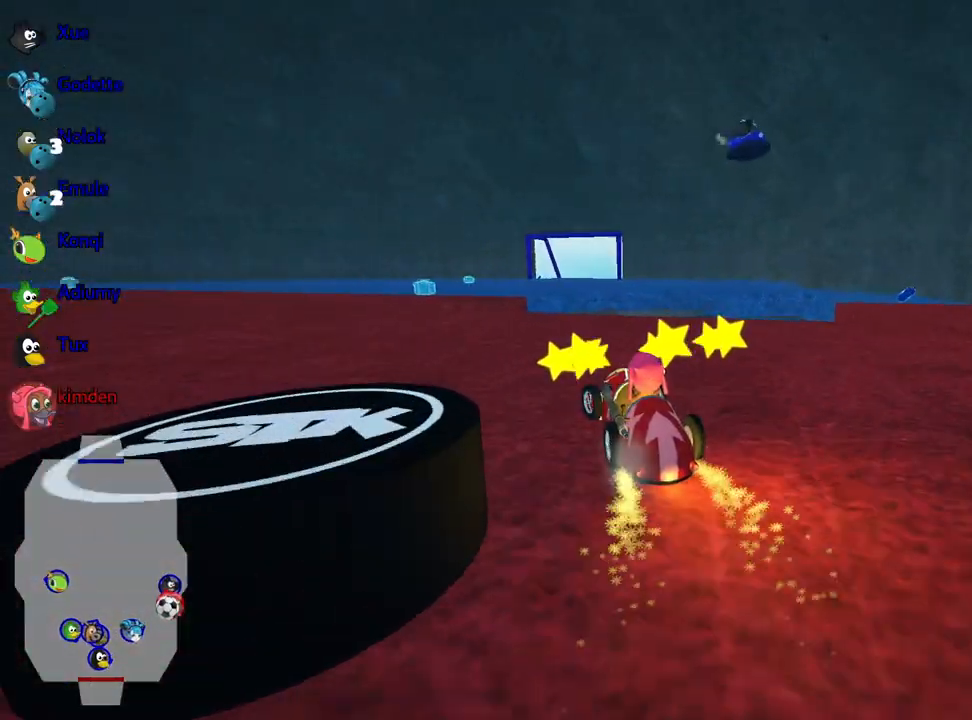
{"keys": ["left", "up"], "events": [[367, "down", "up"], [400, "left", "down"], [434, "up", "down"]]}
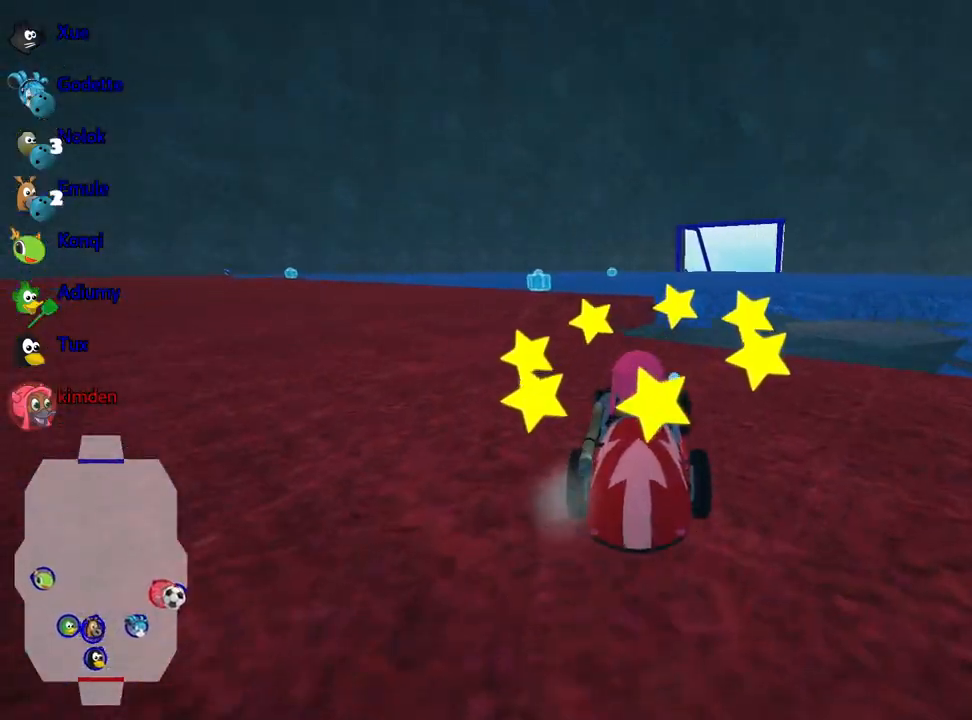
{"keys": ["up"], "events": [[250, "left", "up"]]}
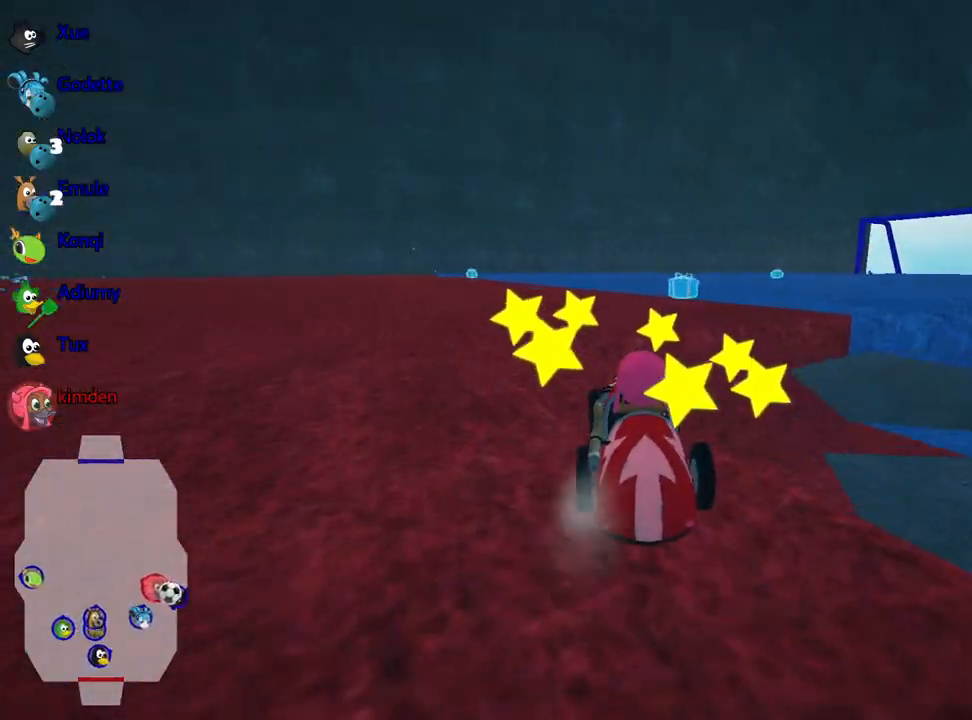
{"keys": ["up"], "events": [[100, "right", "down"], [250, "right", "up"]]}
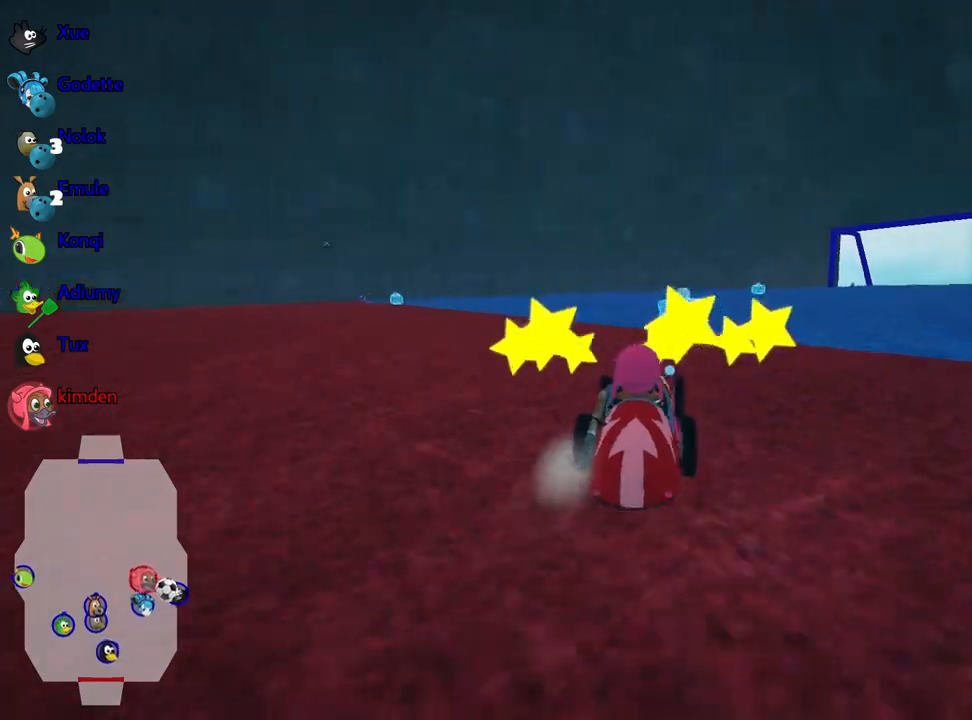
{"keys": ["left", "up"], "events": [[200, "right", "down"], [417, "right", "up"], [450, "left", "down"]]}
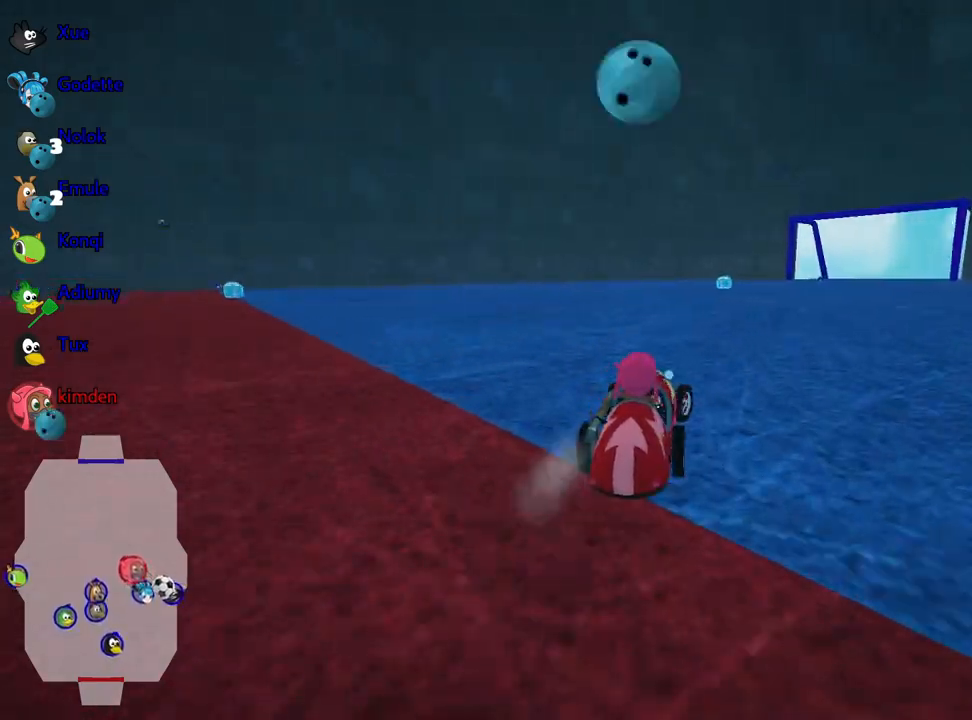
{"keys": ["left", "up"], "events": []}
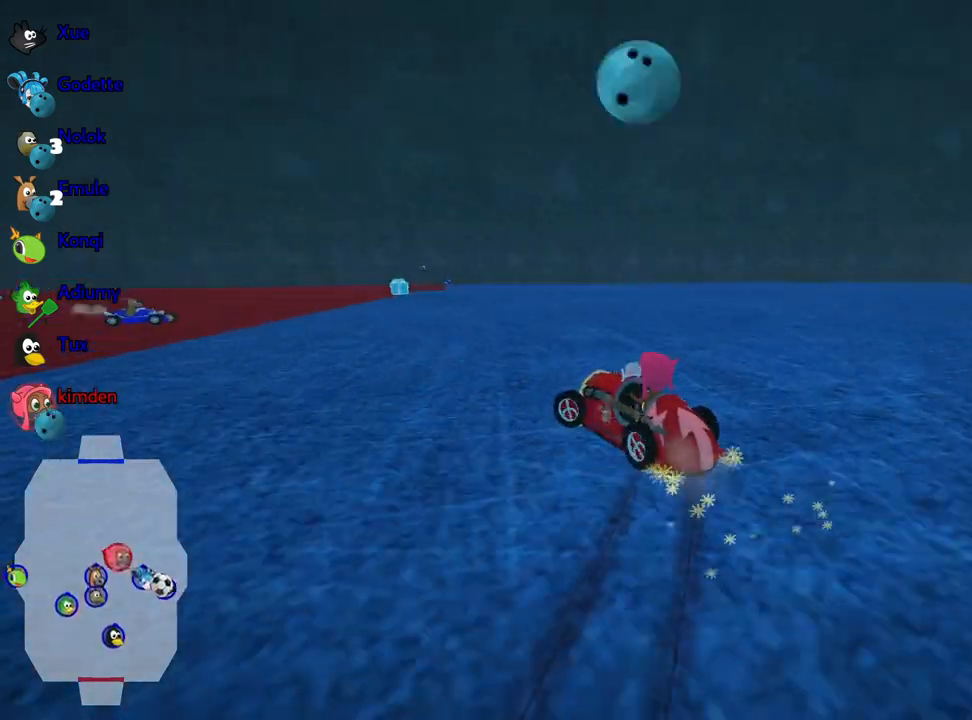
{"keys": ["left", "up"], "events": []}
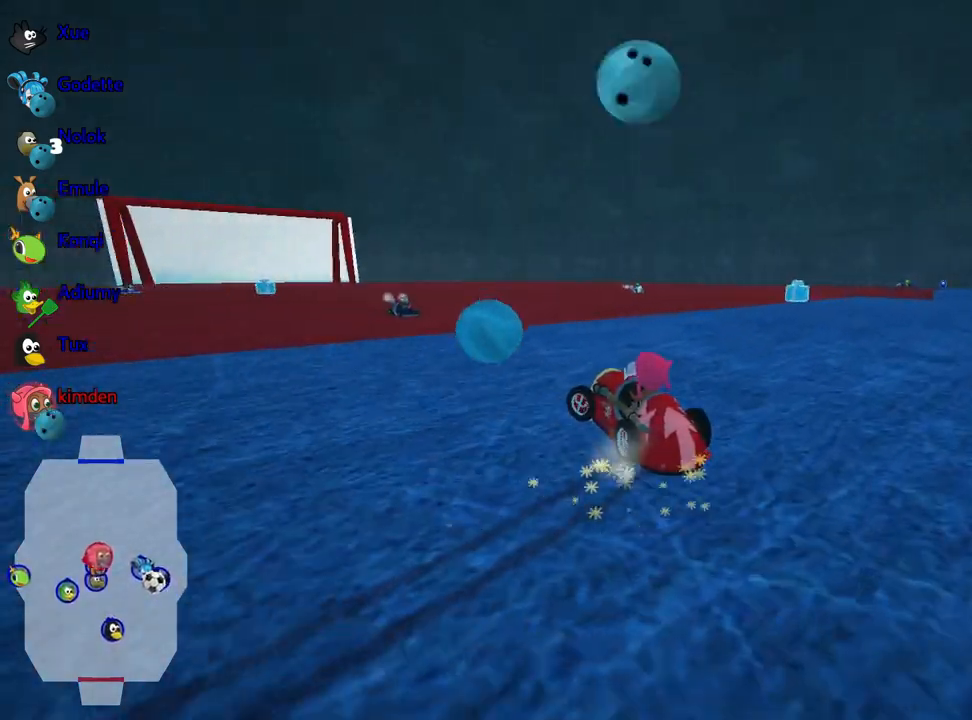
{"keys": ["left", "up"], "events": []}
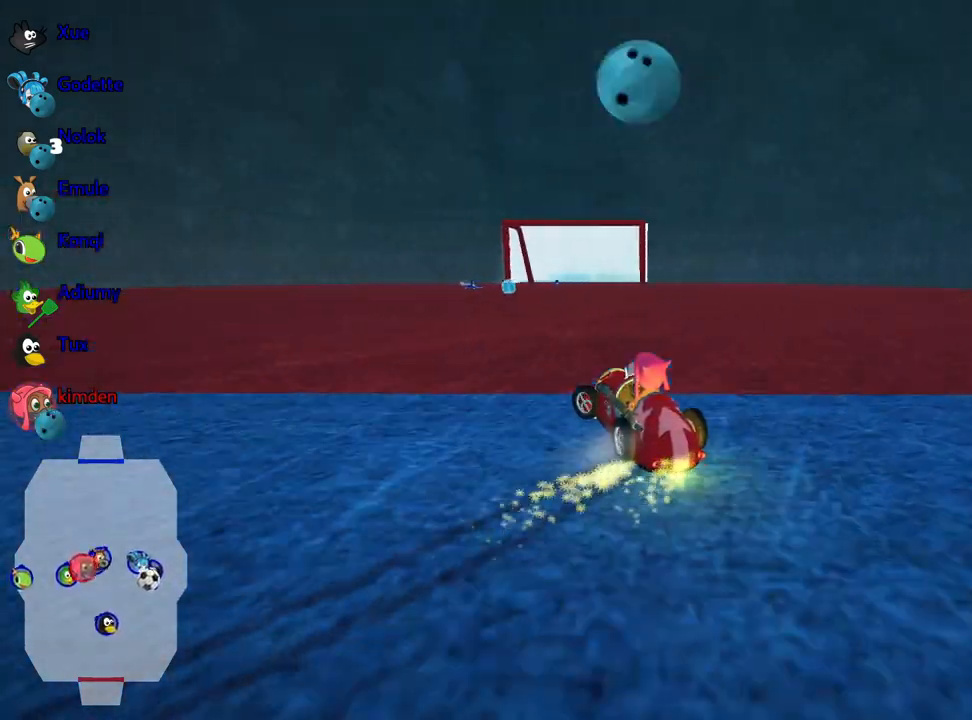
{"keys": ["left", "up"], "events": []}
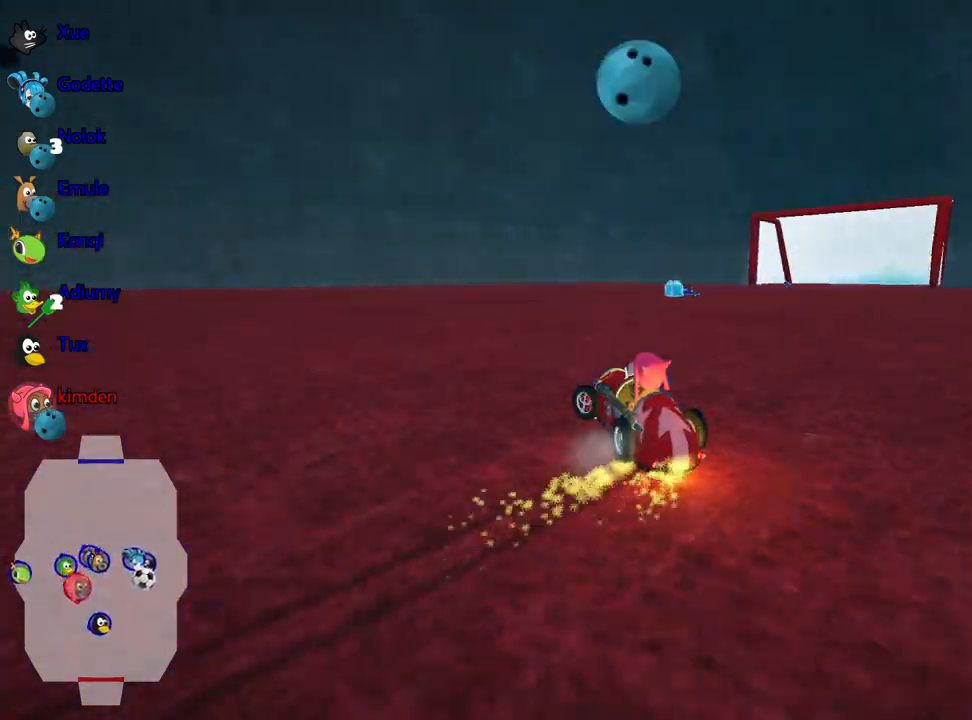
{"keys": ["left", "up"], "events": []}
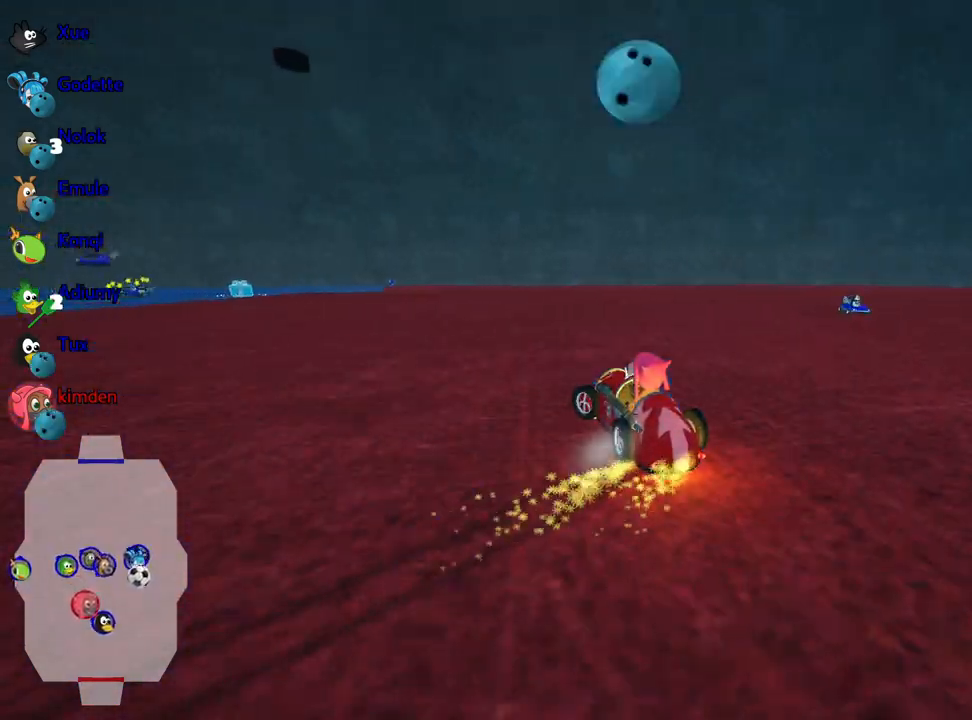
{"keys": ["down"], "events": [[100, "up", "up"], [417, "left", "up"], [450, "down", "down"]]}
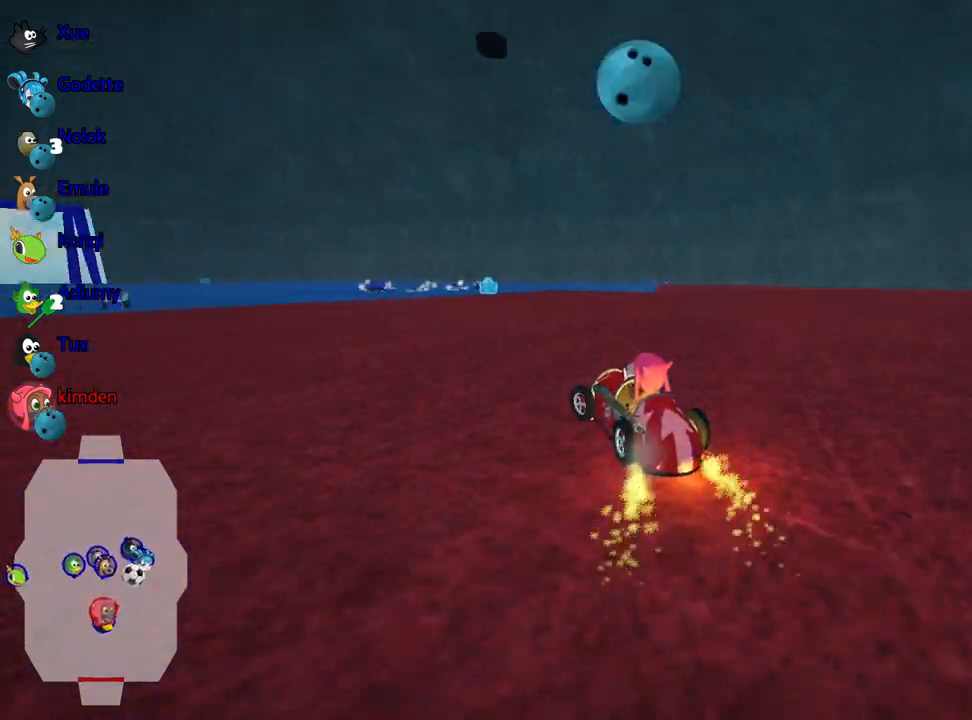
{"keys": ["down"], "events": [[284, "down", "up"], [467, "down", "down"]]}
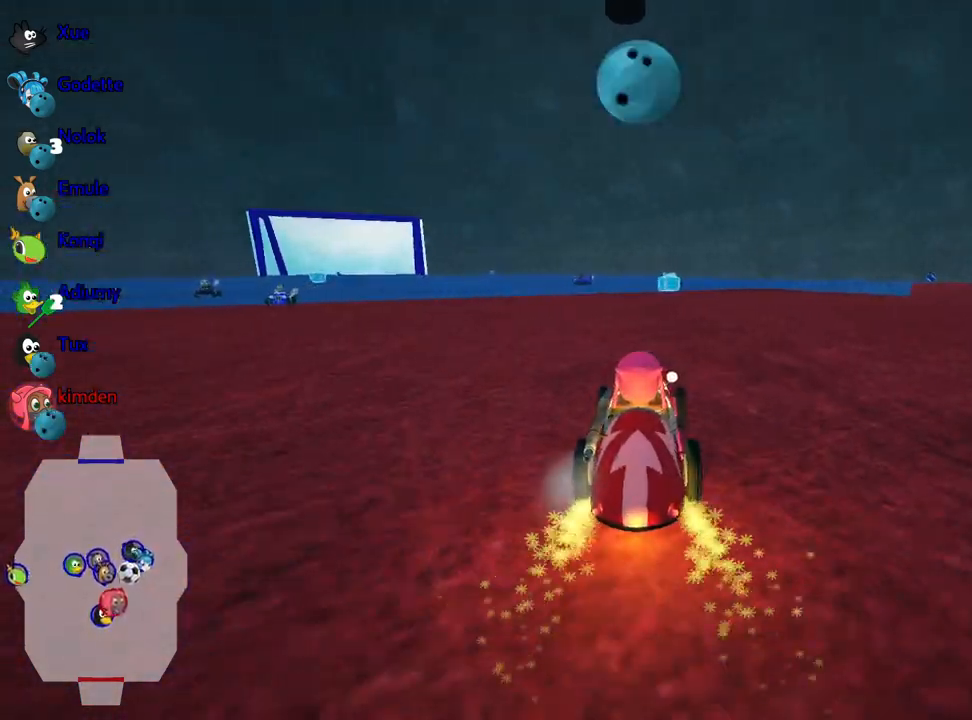
{"keys": ["up"], "events": [[134, "down", "up"], [167, "left", "down"], [217, "up", "down"], [434, "left", "up"]]}
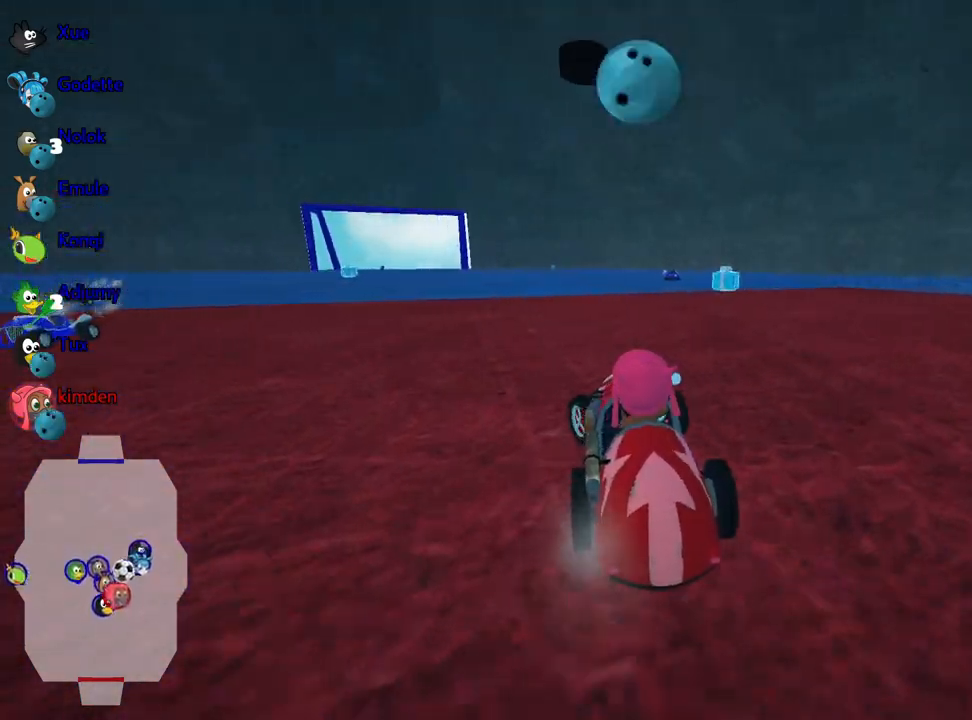
{"keys": ["left"], "events": [[84, "left", "down"], [234, "left", "up"], [350, "up", "up"], [467, "left", "down"]]}
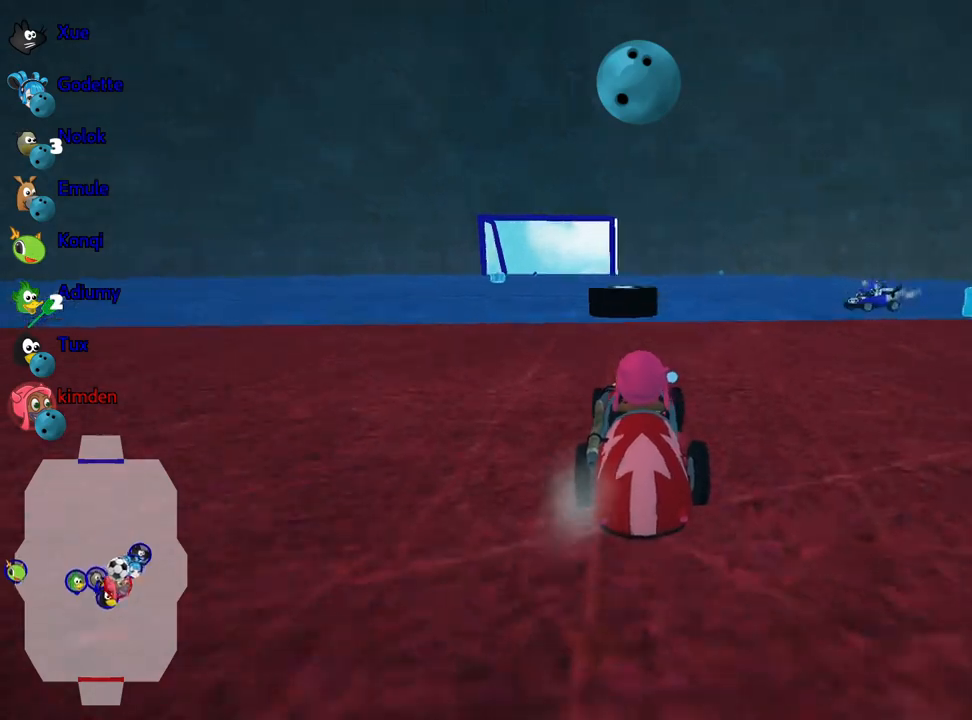
{"keys": ["down"], "events": [[50, "down", "down"], [134, "left", "up"], [334, "down", "up"], [450, "down", "down"]]}
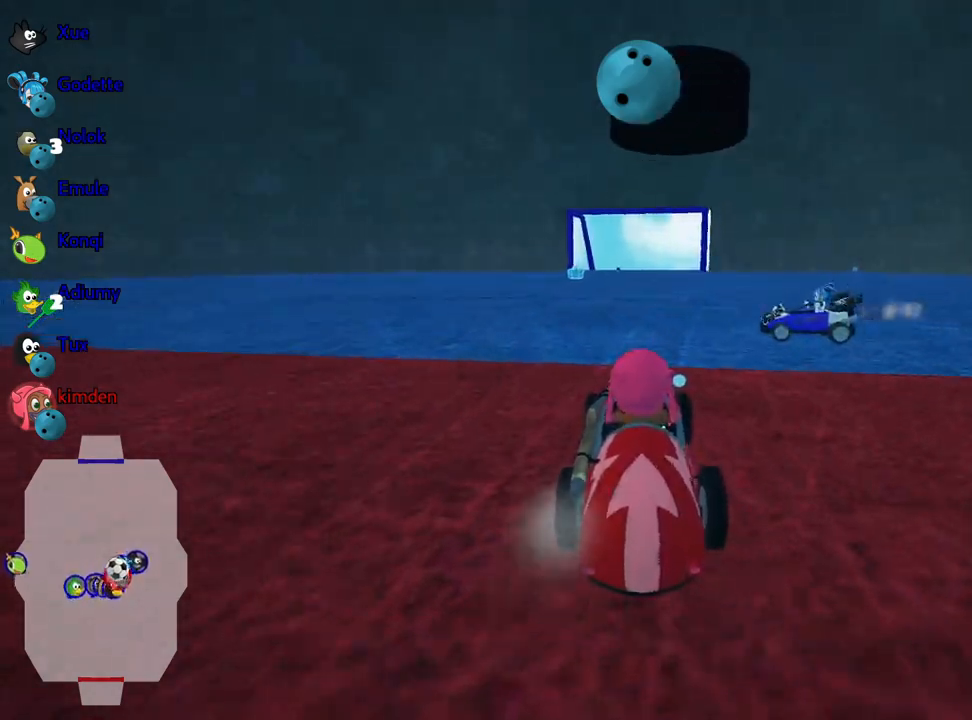
{"keys": ["up"], "events": [[284, "down", "up"], [350, "up", "down"]]}
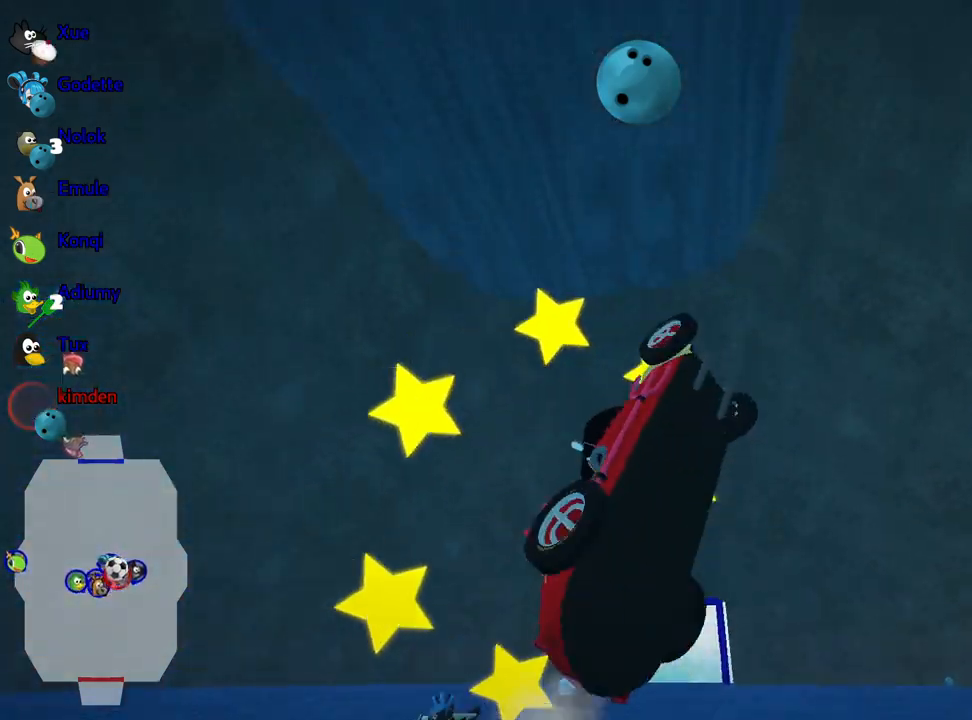
{"keys": ["up"], "events": []}
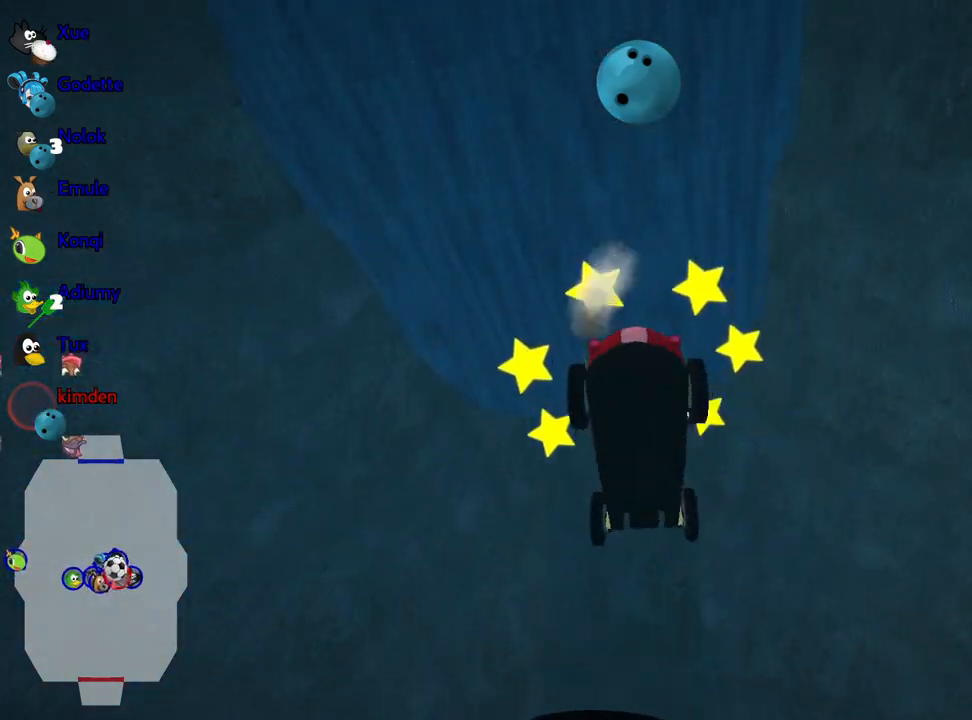
{"keys": ["up"], "events": []}
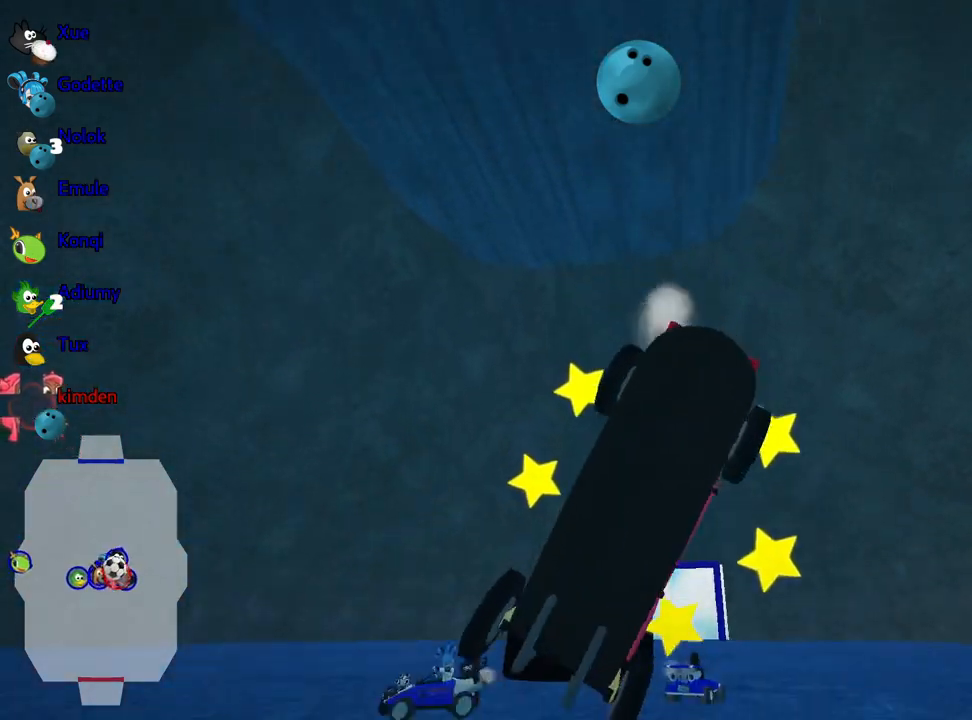
{"keys": ["up"], "events": [[250, "left", "down"], [467, "left", "up"]]}